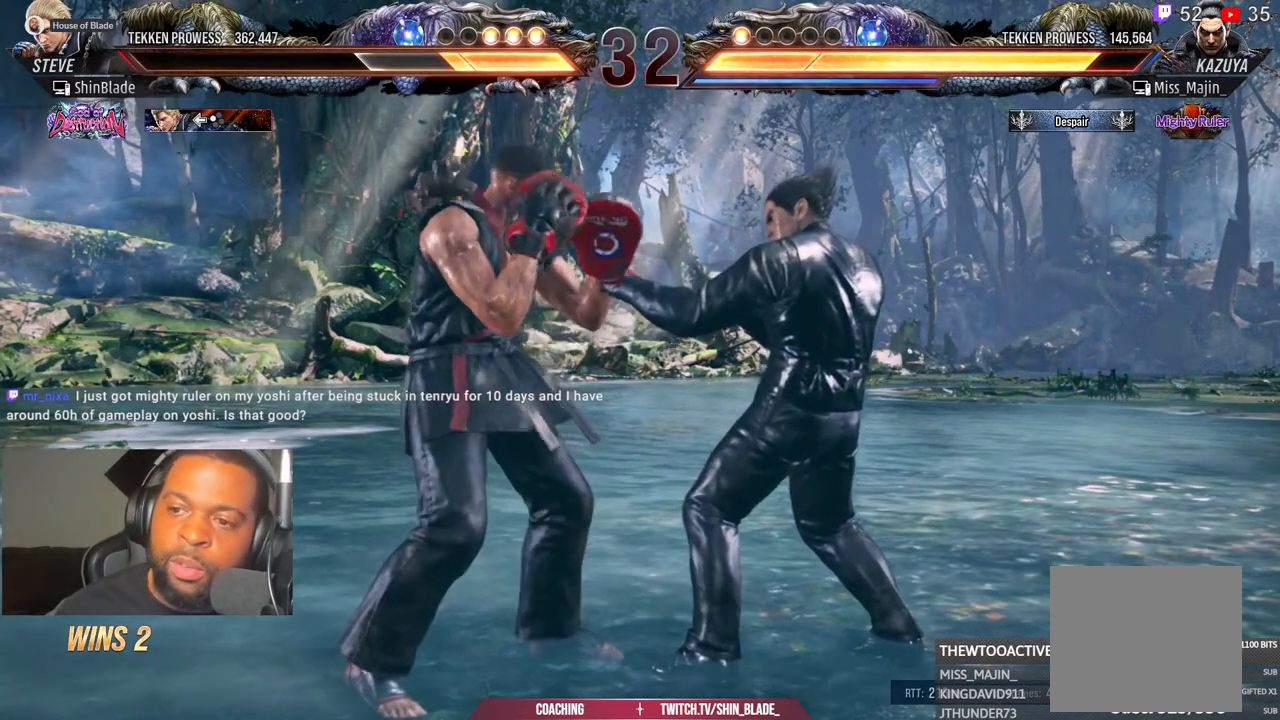
Gameplay with a controller (PlayStation layout); each line is a JSON object with the inputs held at the frame after it. "events" lists button and stick changes between this image and that frame as [ms after this image, input, new state], when the widget could be followed in between. Not read: L1 R1.
{"buttons": [], "left_stick": "center", "right_stick": "center", "events": []}
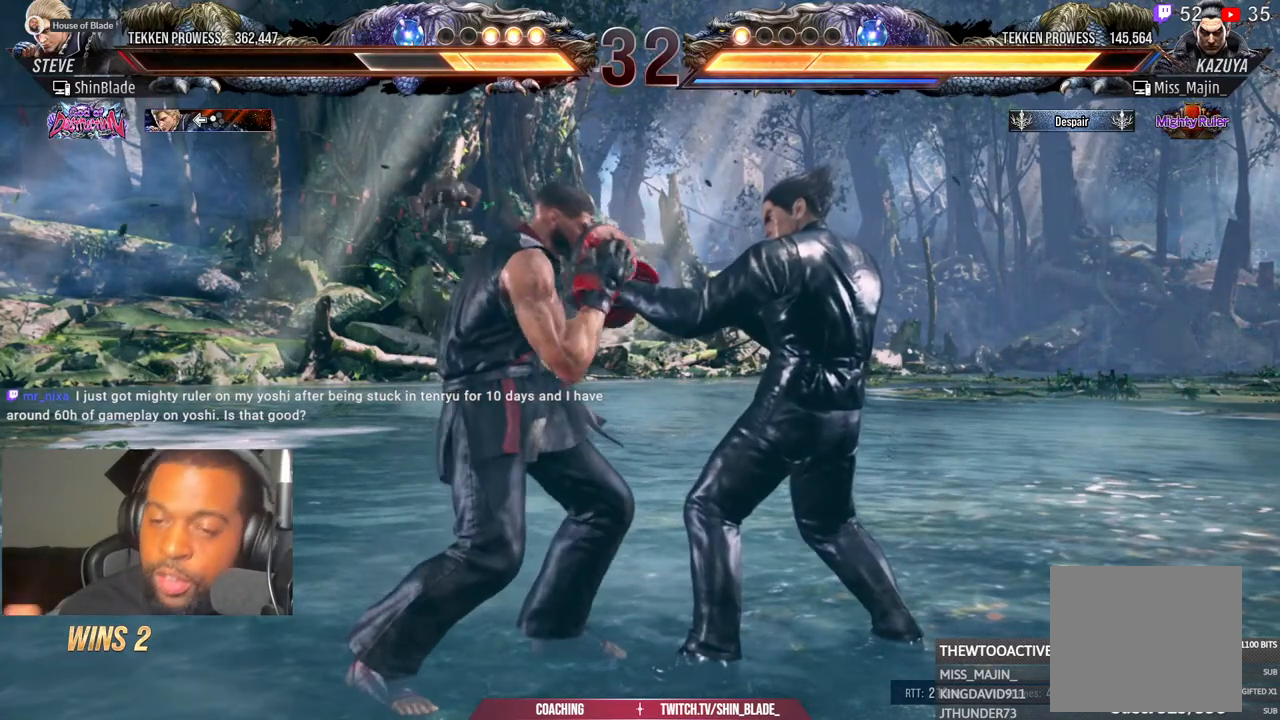
{"buttons": [], "left_stick": "center", "right_stick": "center", "events": []}
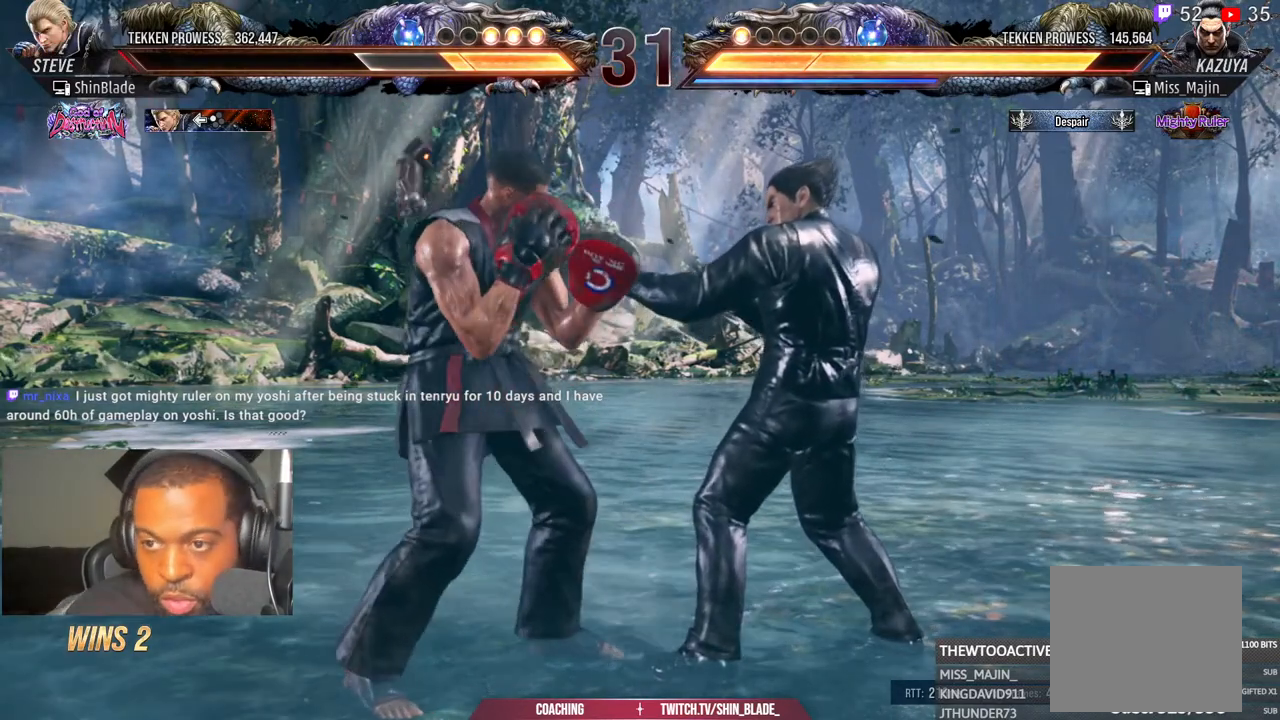
{"buttons": [], "left_stick": "center", "right_stick": "center", "events": []}
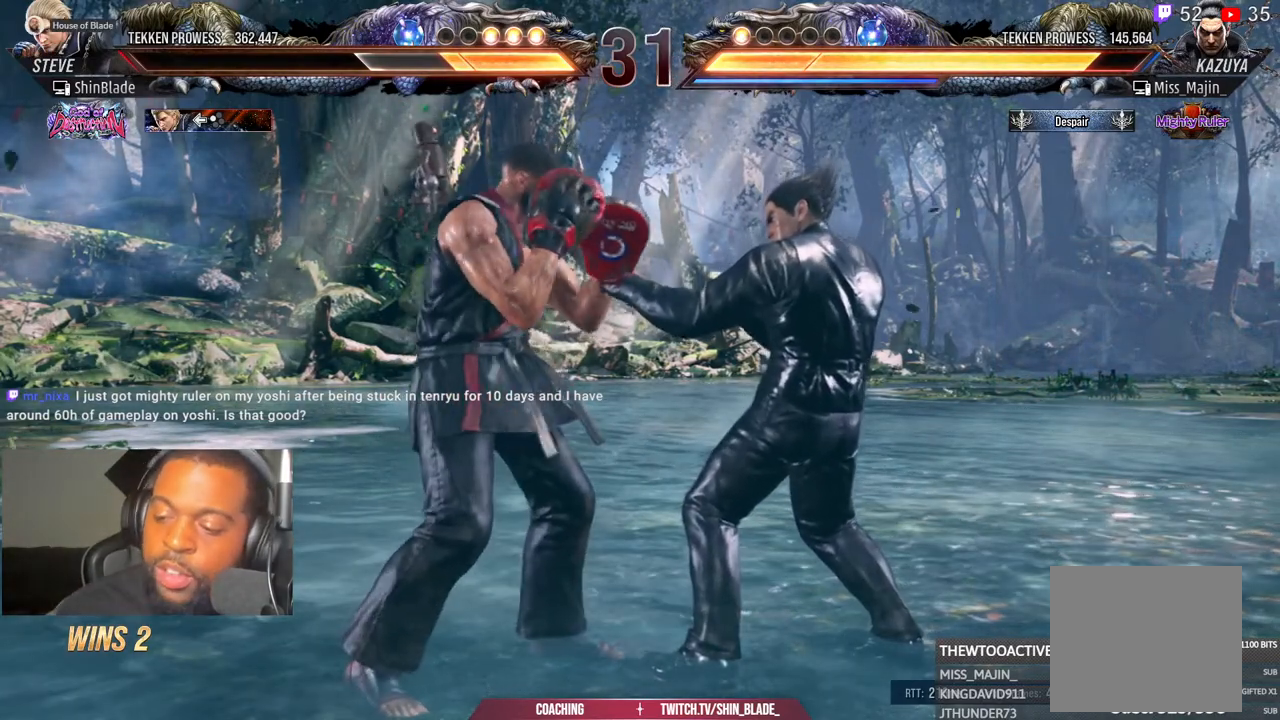
{"buttons": [], "left_stick": "center", "right_stick": "center", "events": []}
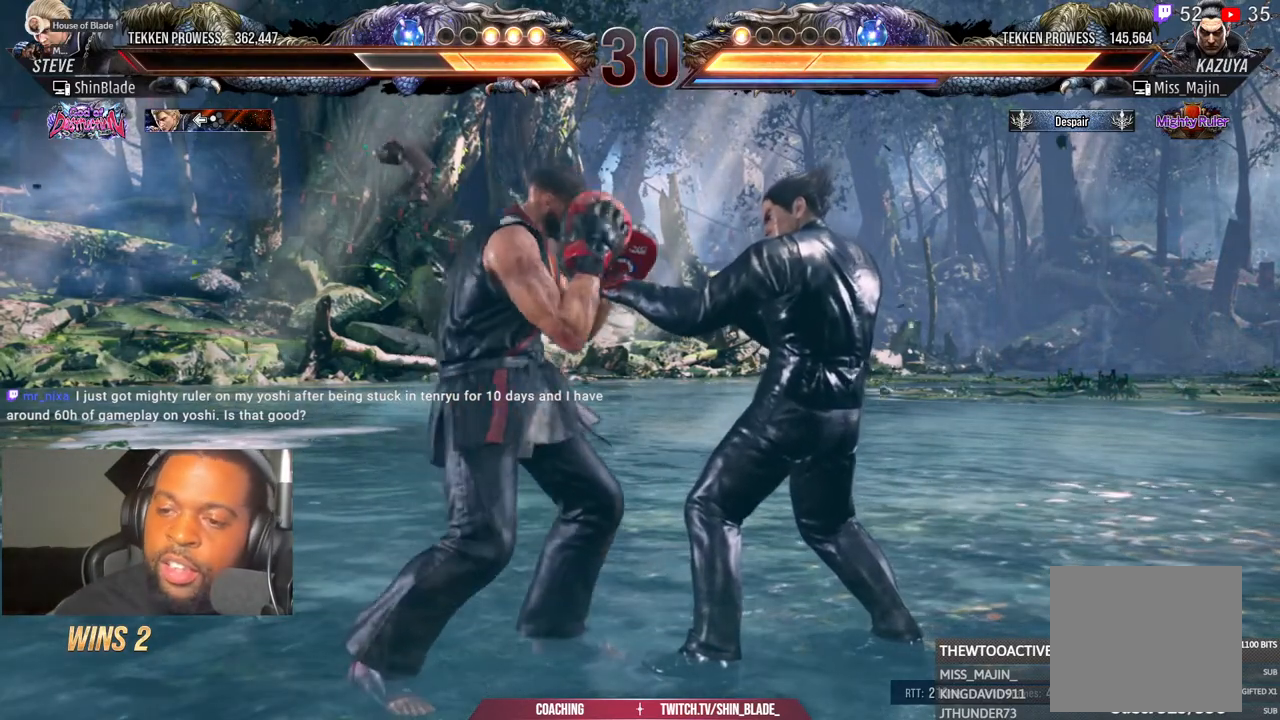
{"buttons": [], "left_stick": "center", "right_stick": "center", "events": []}
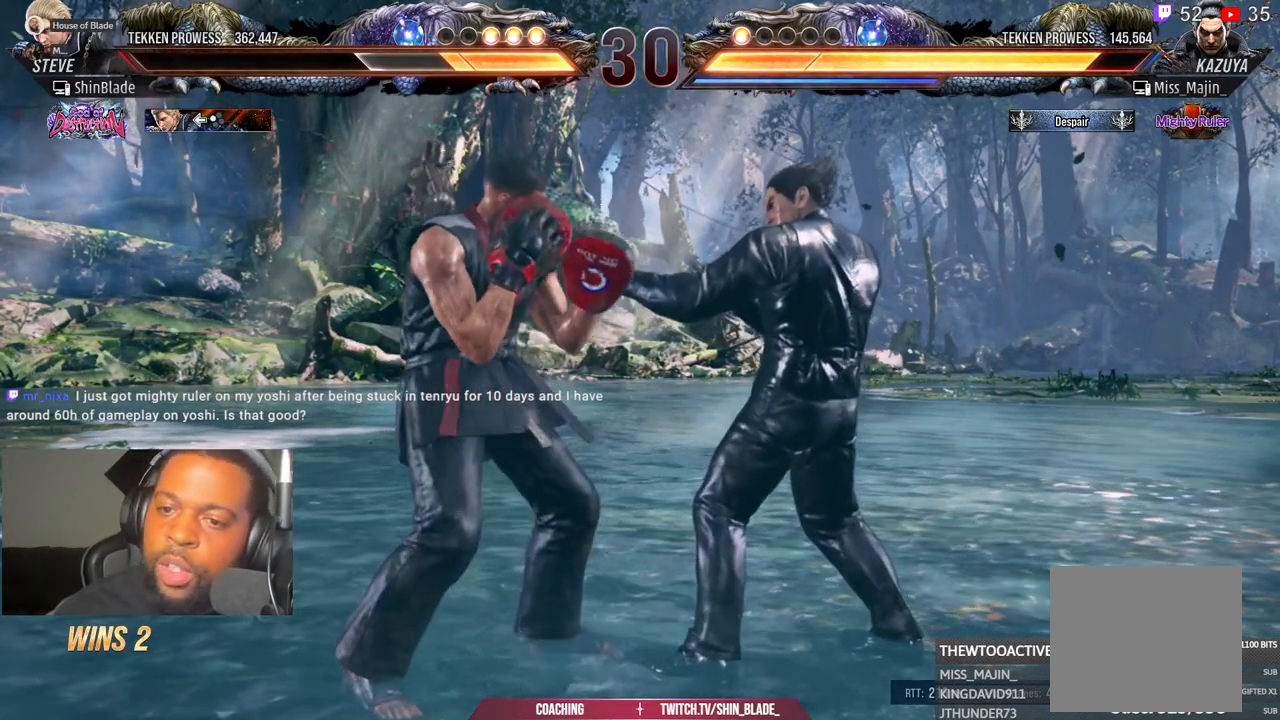
{"buttons": [], "left_stick": "center", "right_stick": "down", "events": [[150, "right_stick", "down"]]}
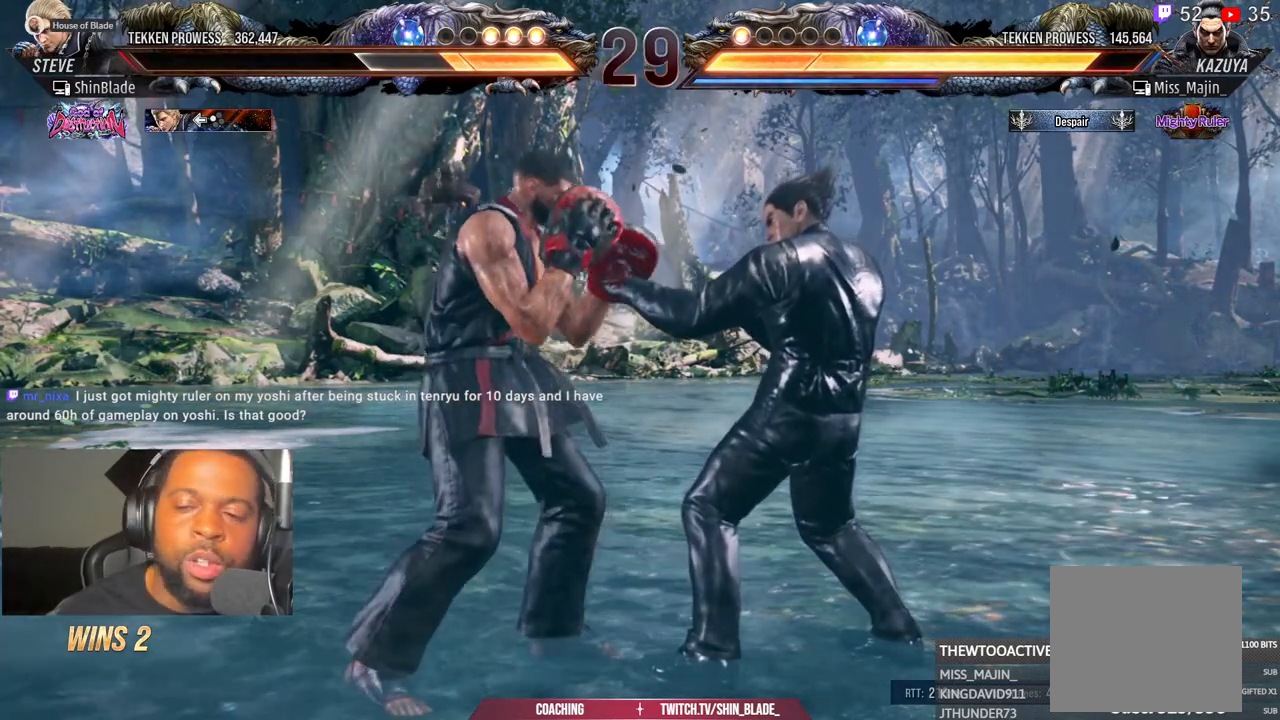
{"buttons": [], "left_stick": "center", "right_stick": "down", "events": []}
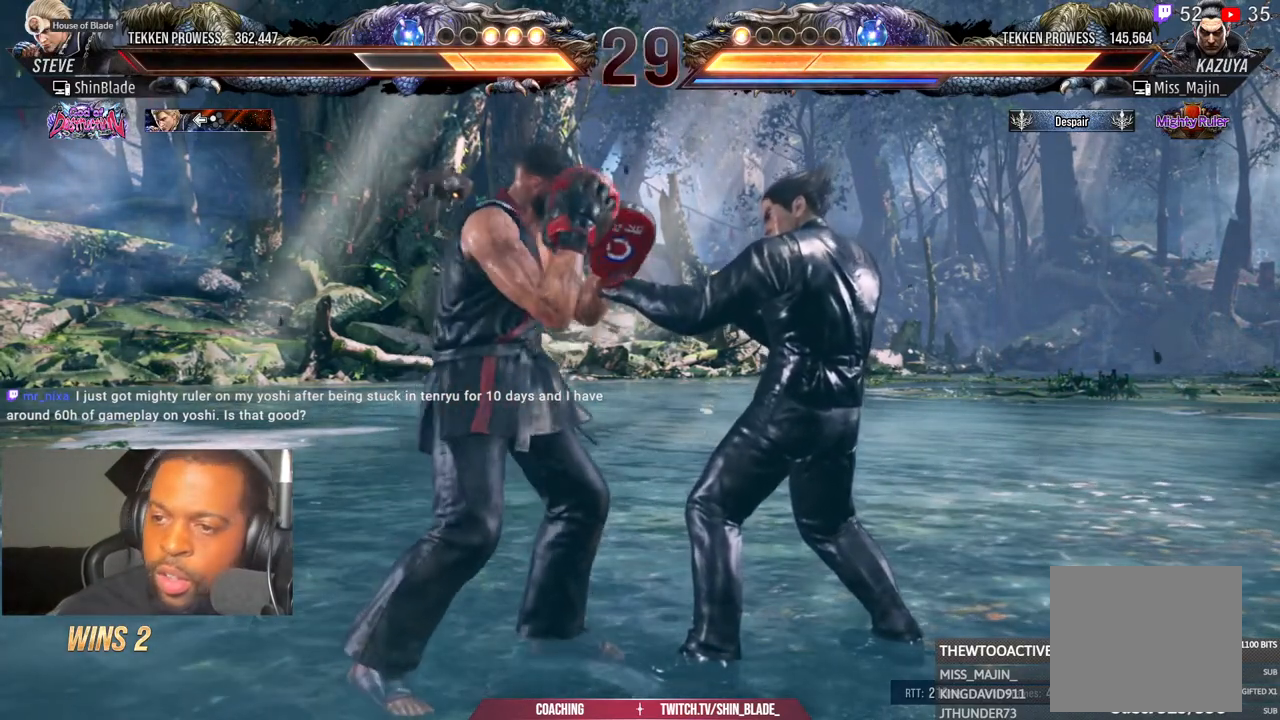
{"buttons": [], "left_stick": "center", "right_stick": "center", "events": [[83, "right_stick", "center"]]}
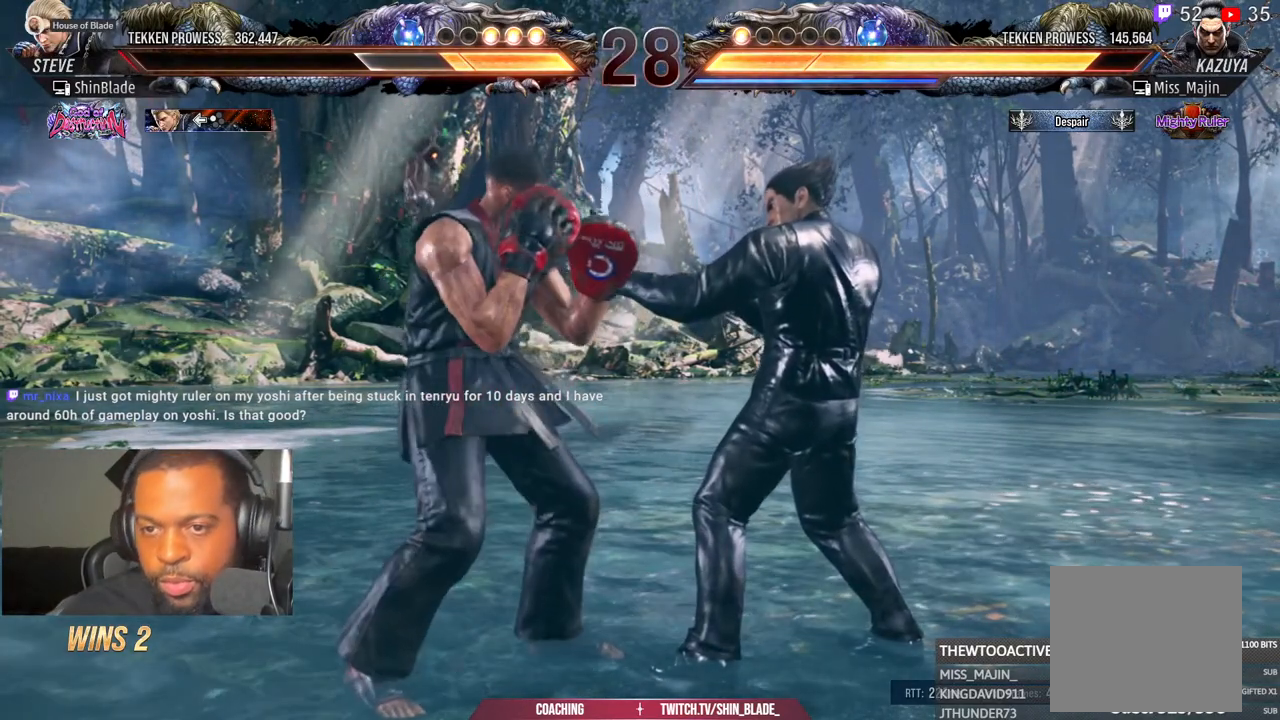
{"buttons": [], "left_stick": "center", "right_stick": "center", "events": []}
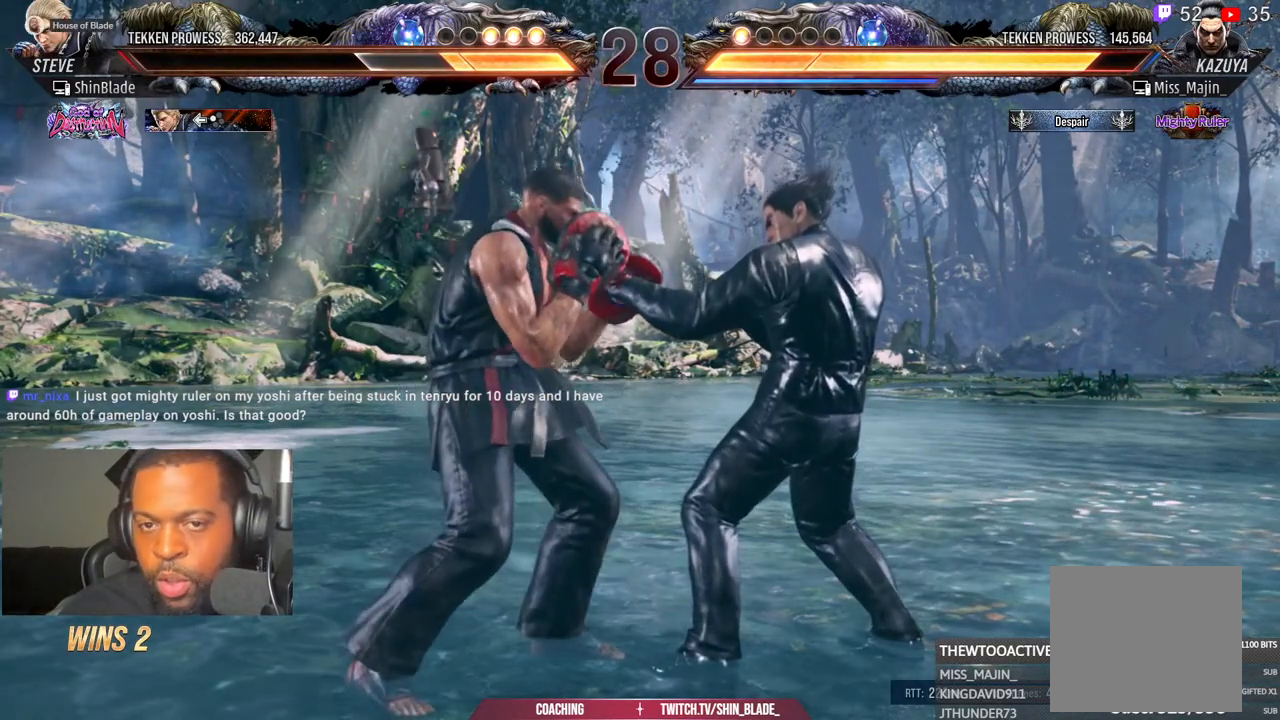
{"buttons": [], "left_stick": "center", "right_stick": "center", "events": []}
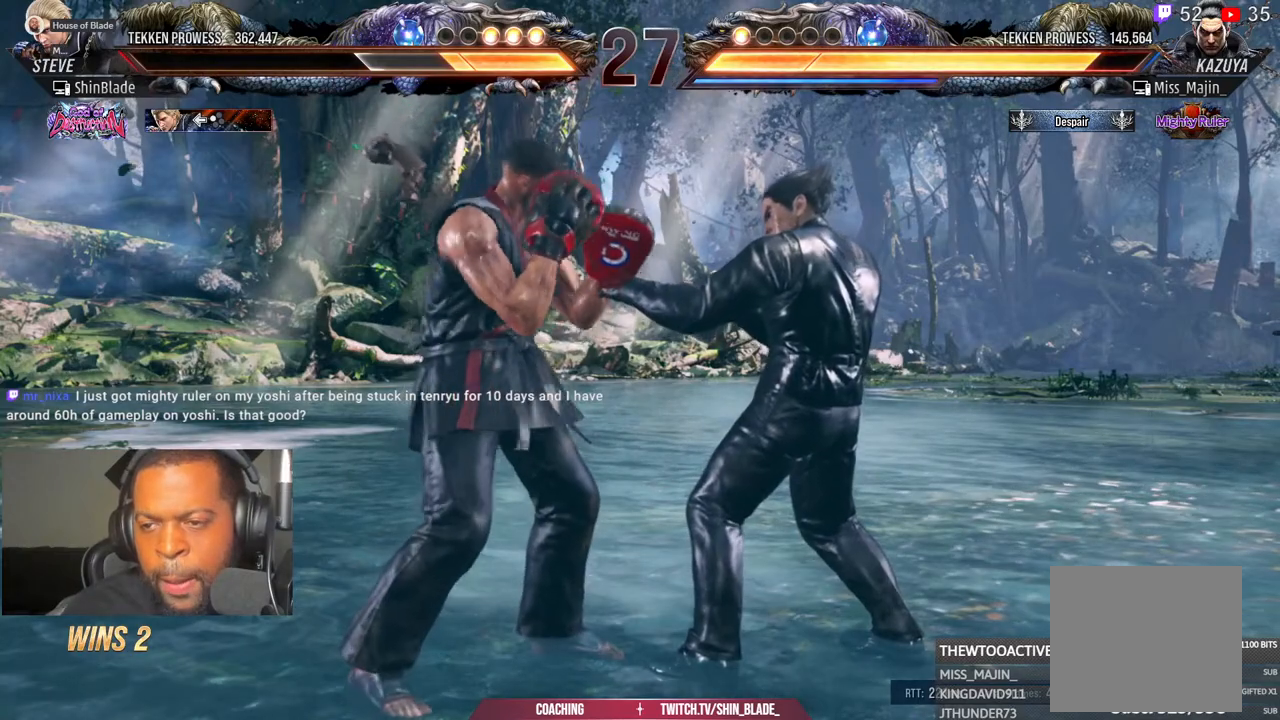
{"buttons": [], "left_stick": "center", "right_stick": "center", "events": []}
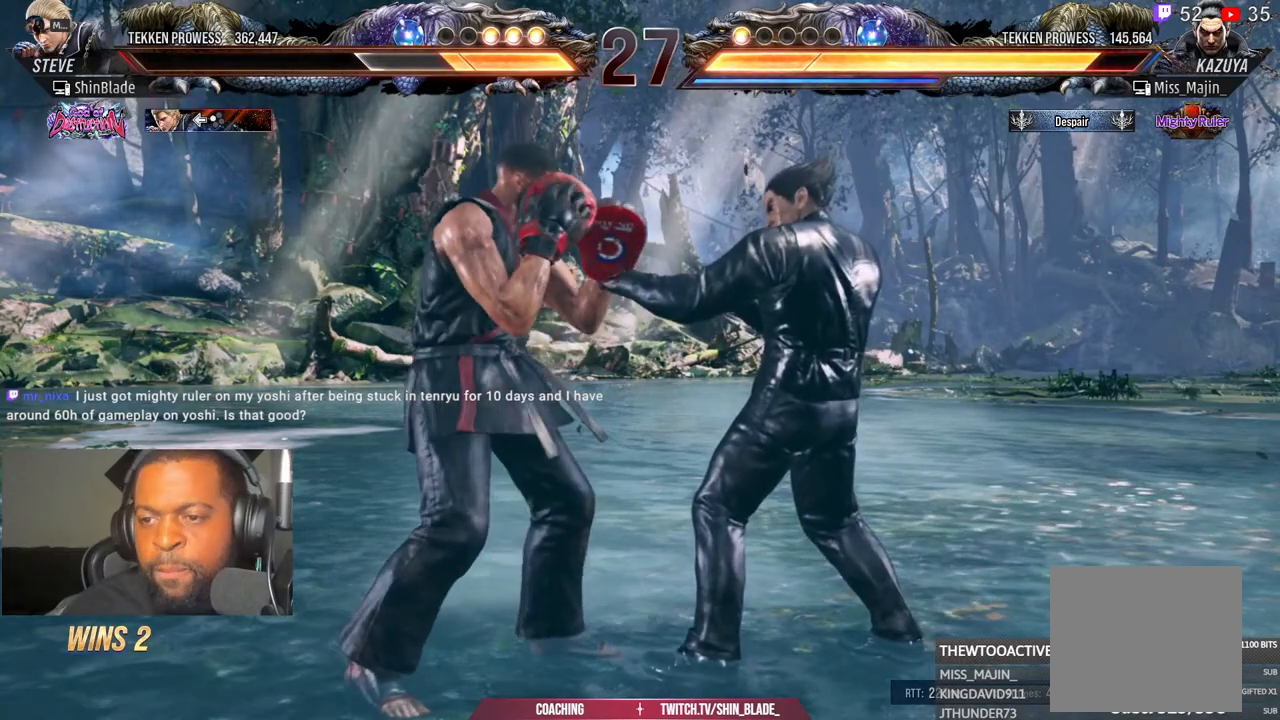
{"buttons": [], "left_stick": "center", "right_stick": "center", "events": []}
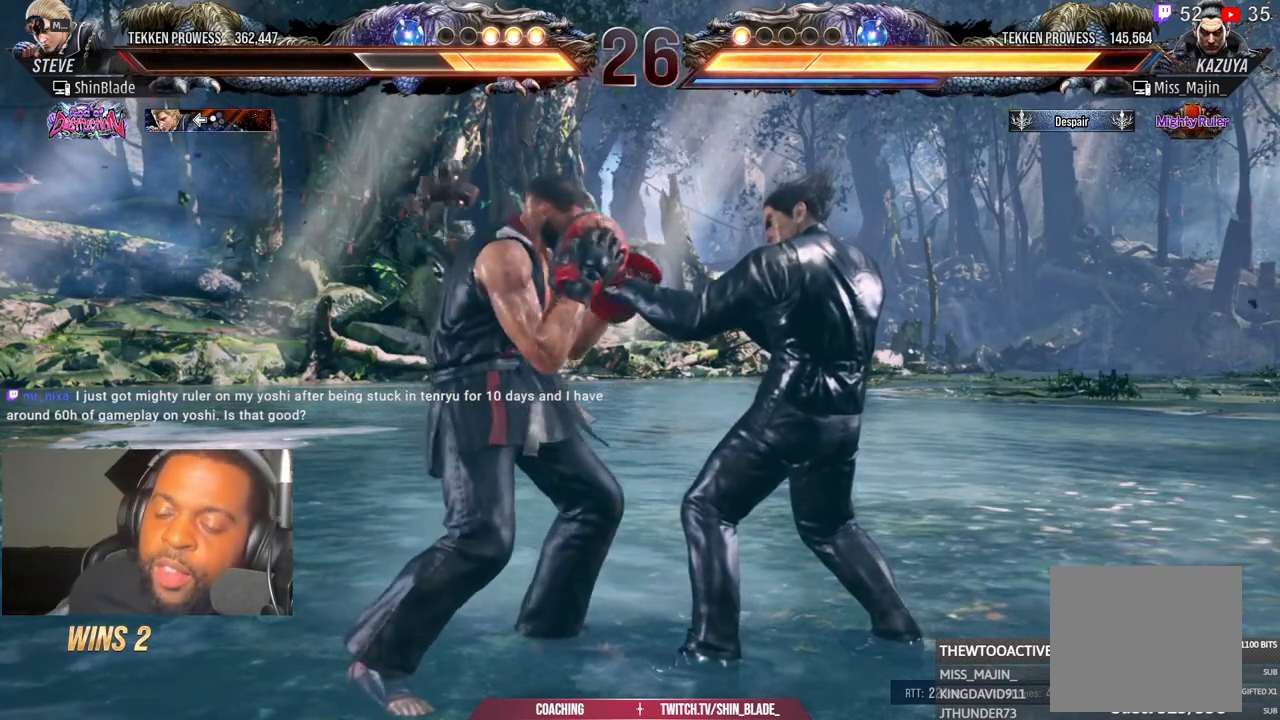
{"buttons": [], "left_stick": "center", "right_stick": "center", "events": []}
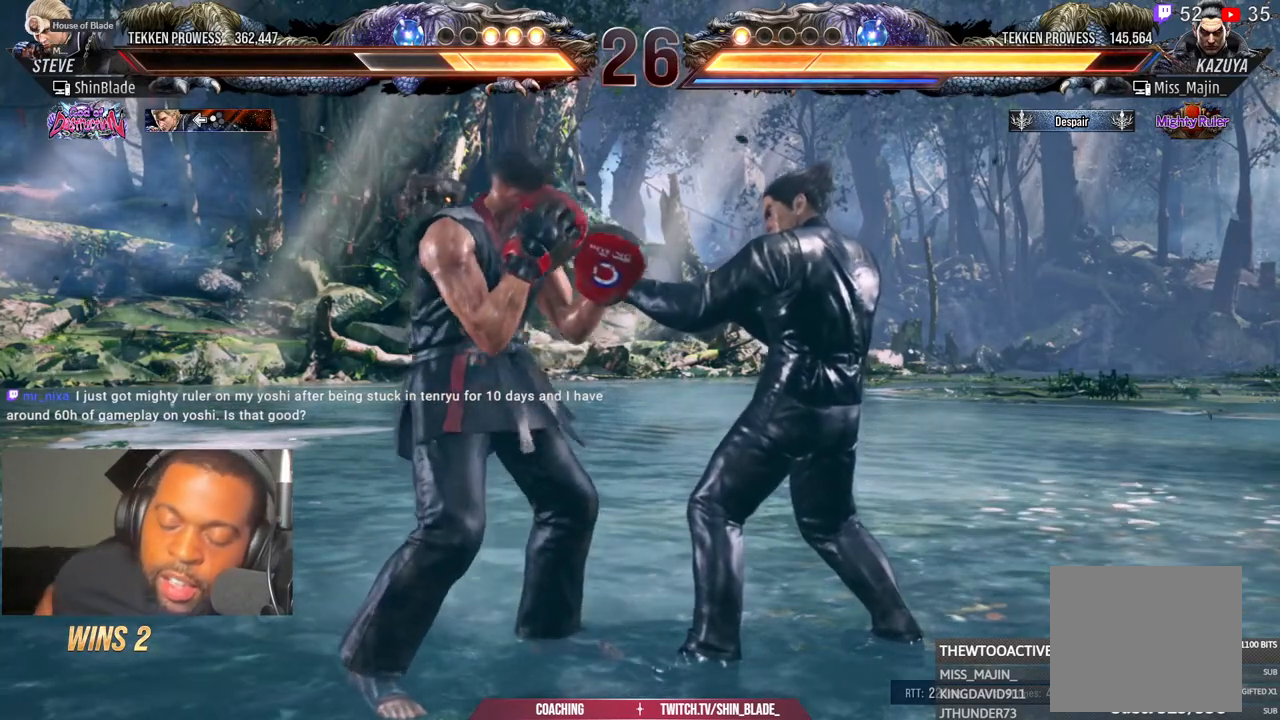
{"buttons": [], "left_stick": "center", "right_stick": "center", "events": []}
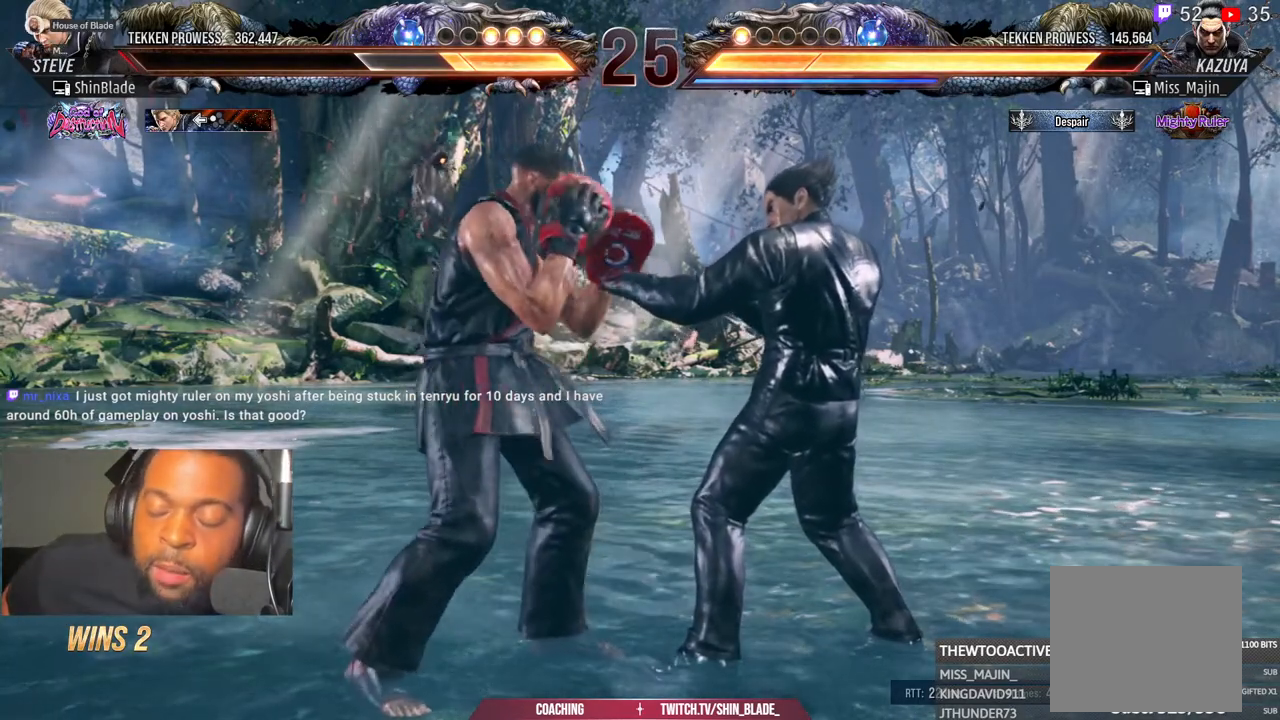
{"buttons": [], "left_stick": "center", "right_stick": "center", "events": []}
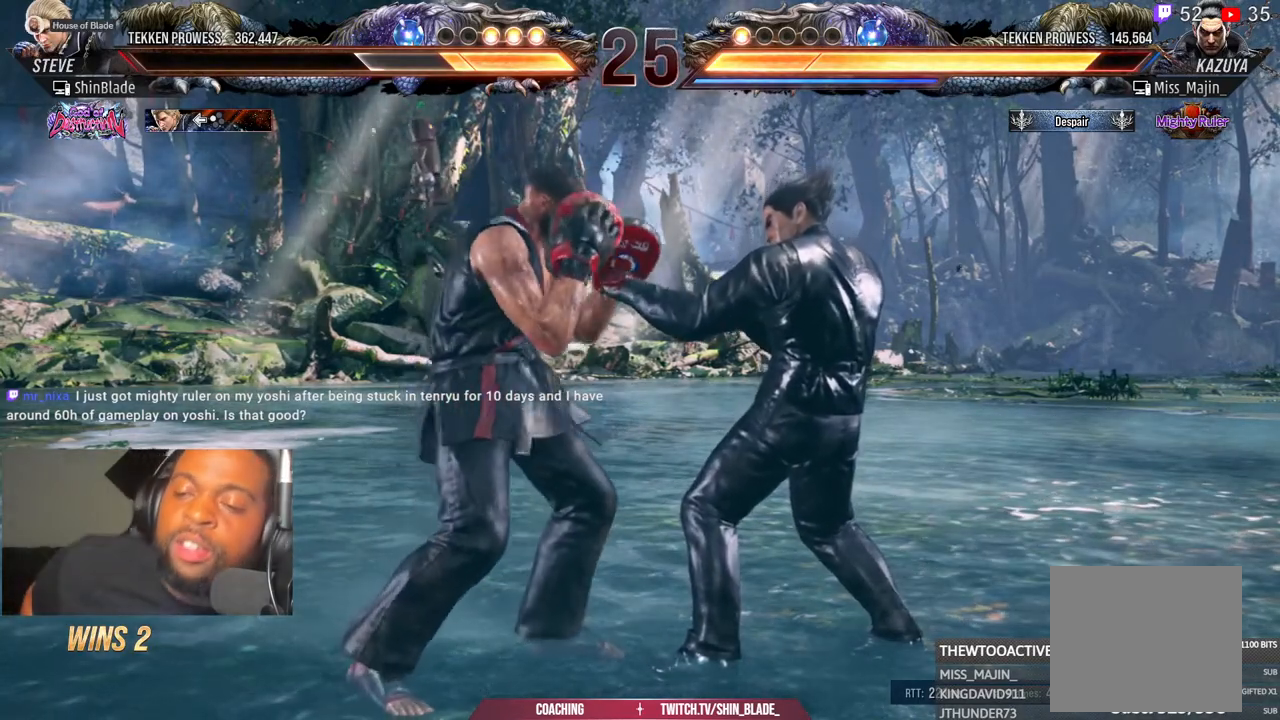
{"buttons": [], "left_stick": "center", "right_stick": "center", "events": []}
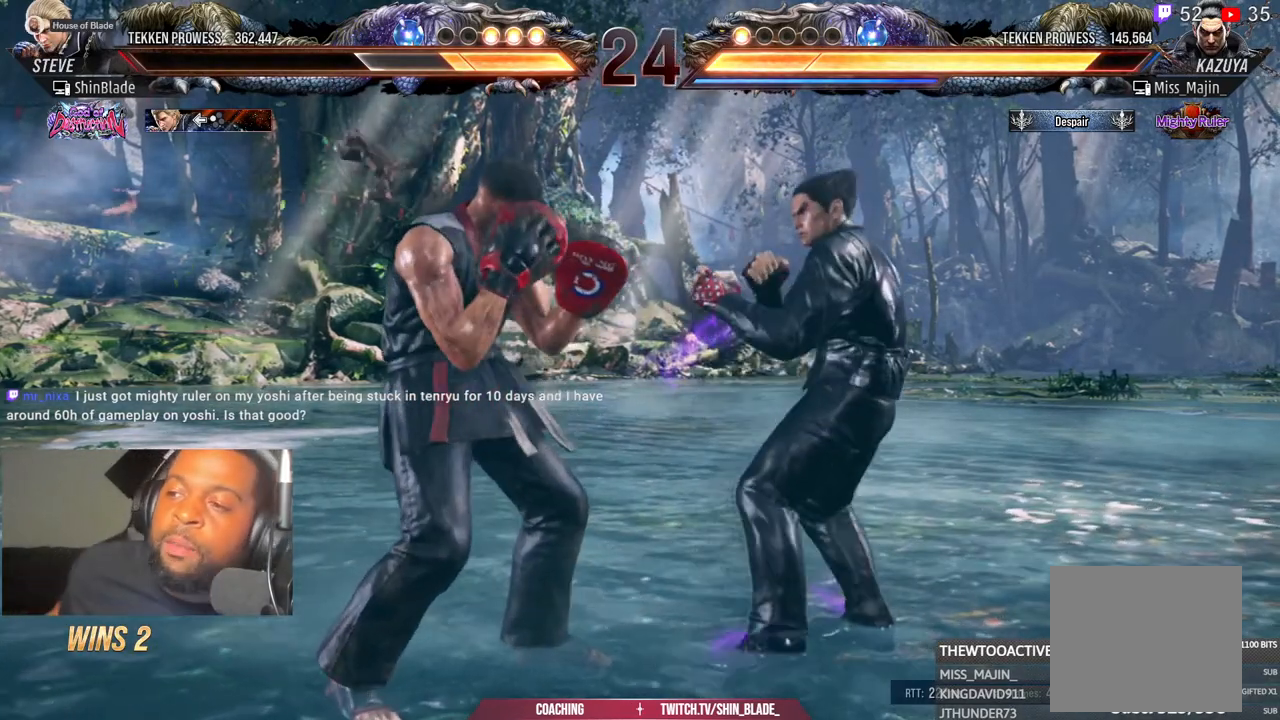
{"buttons": ["DPAD_LEFT"], "left_stick": "center", "right_stick": "center", "events": [[450, "DPAD_LEFT", "down"]]}
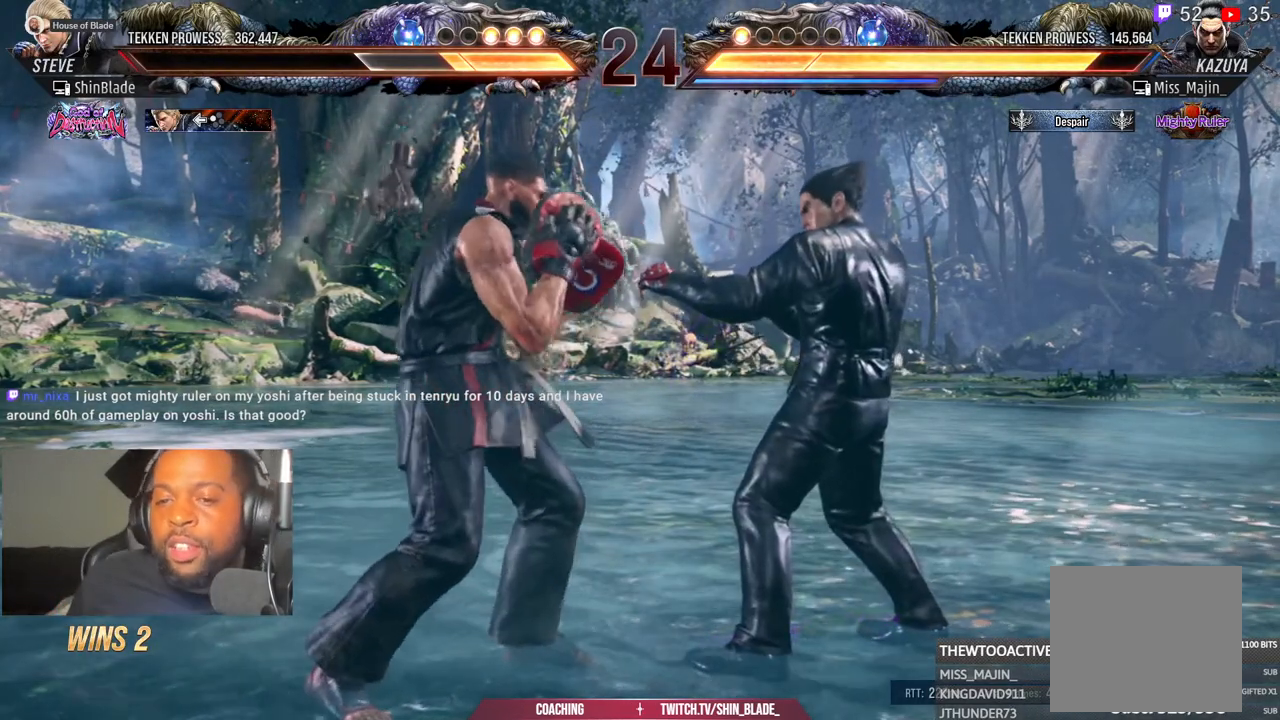
{"buttons": ["DPAD_LEFT"], "left_stick": "center", "right_stick": "center", "events": []}
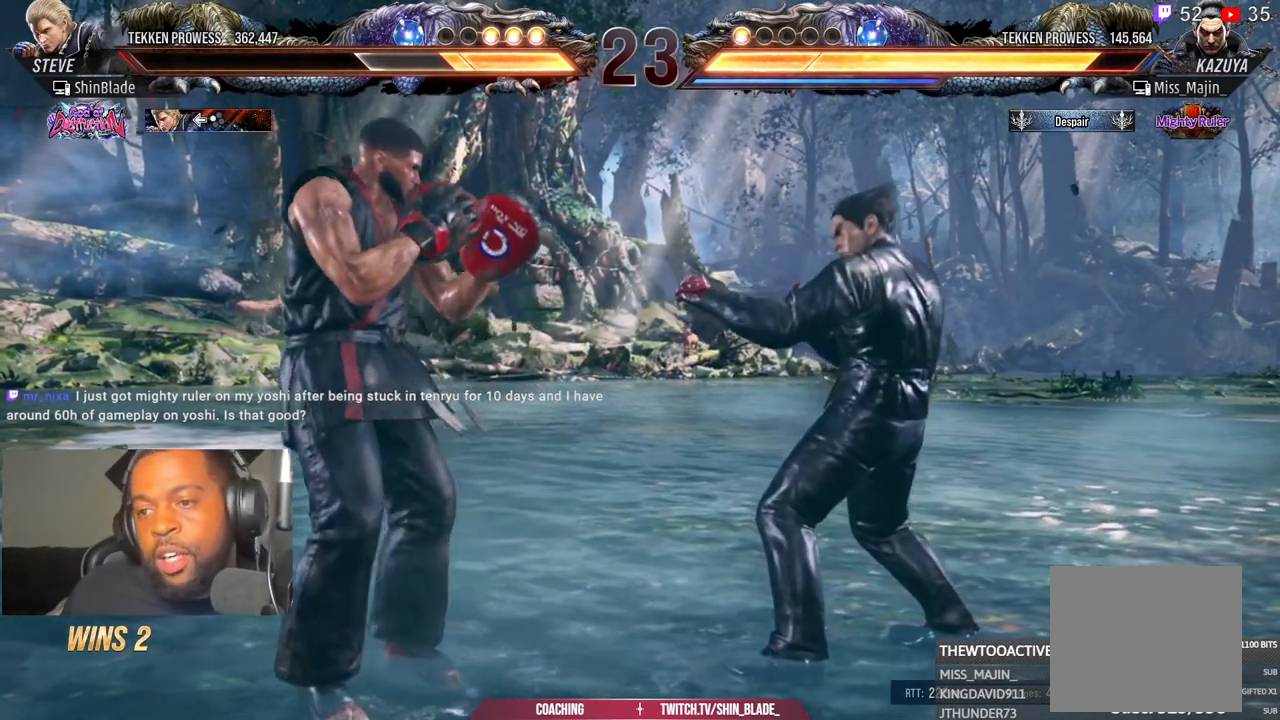
{"buttons": [], "left_stick": "center", "right_stick": "center", "events": [[300, "DPAD_LEFT", "up"]]}
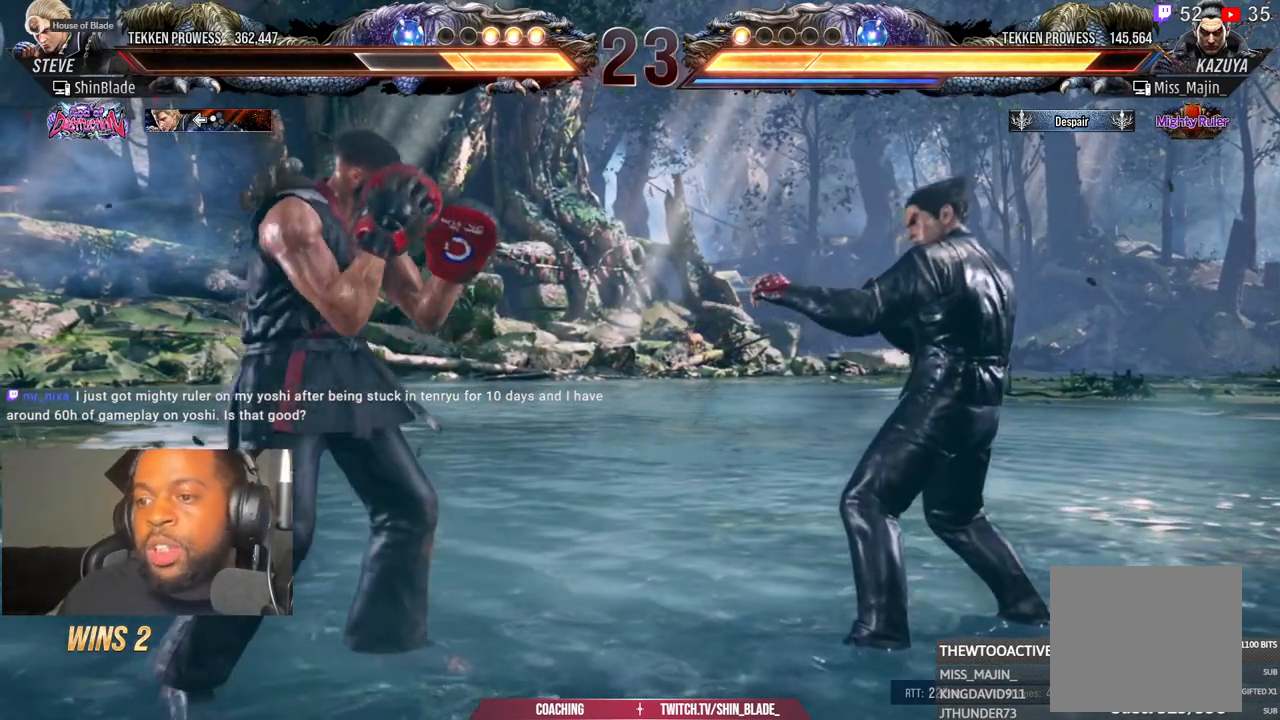
{"buttons": [], "left_stick": "center", "right_stick": "center", "events": []}
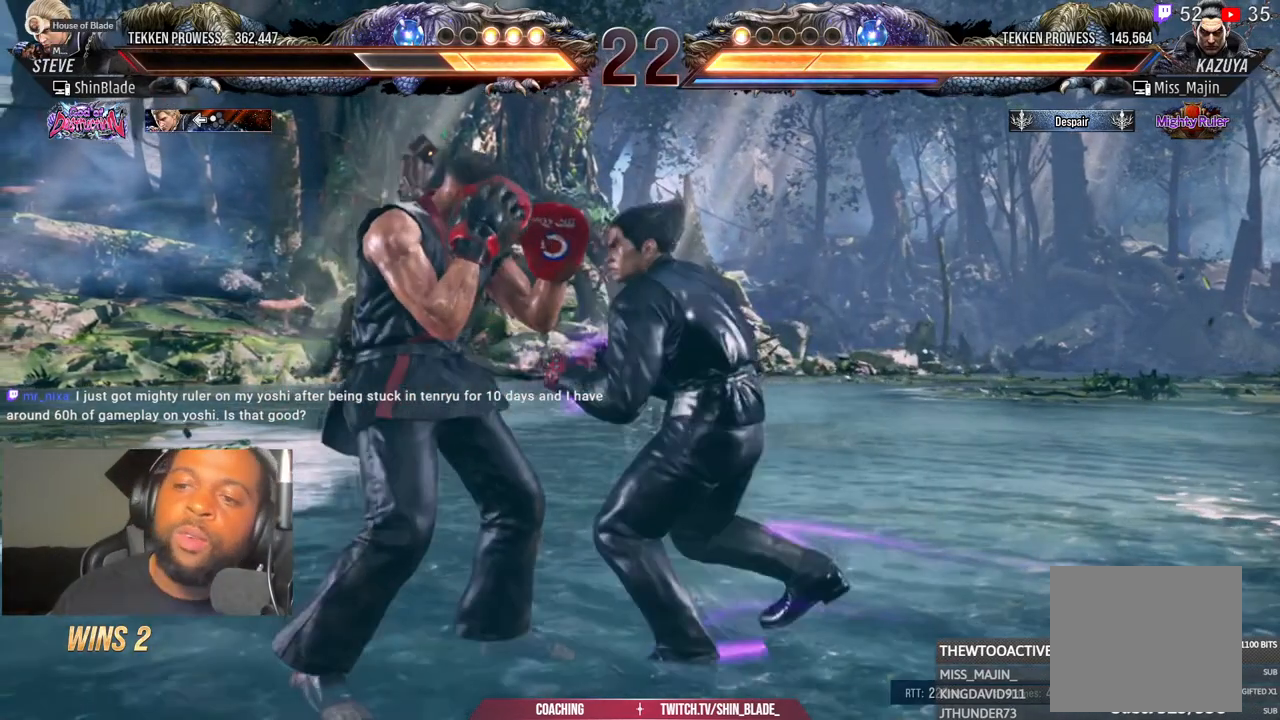
{"buttons": ["DPAD_LEFT"], "left_stick": "center", "right_stick": "center", "events": [[383, "DPAD_LEFT", "down"]]}
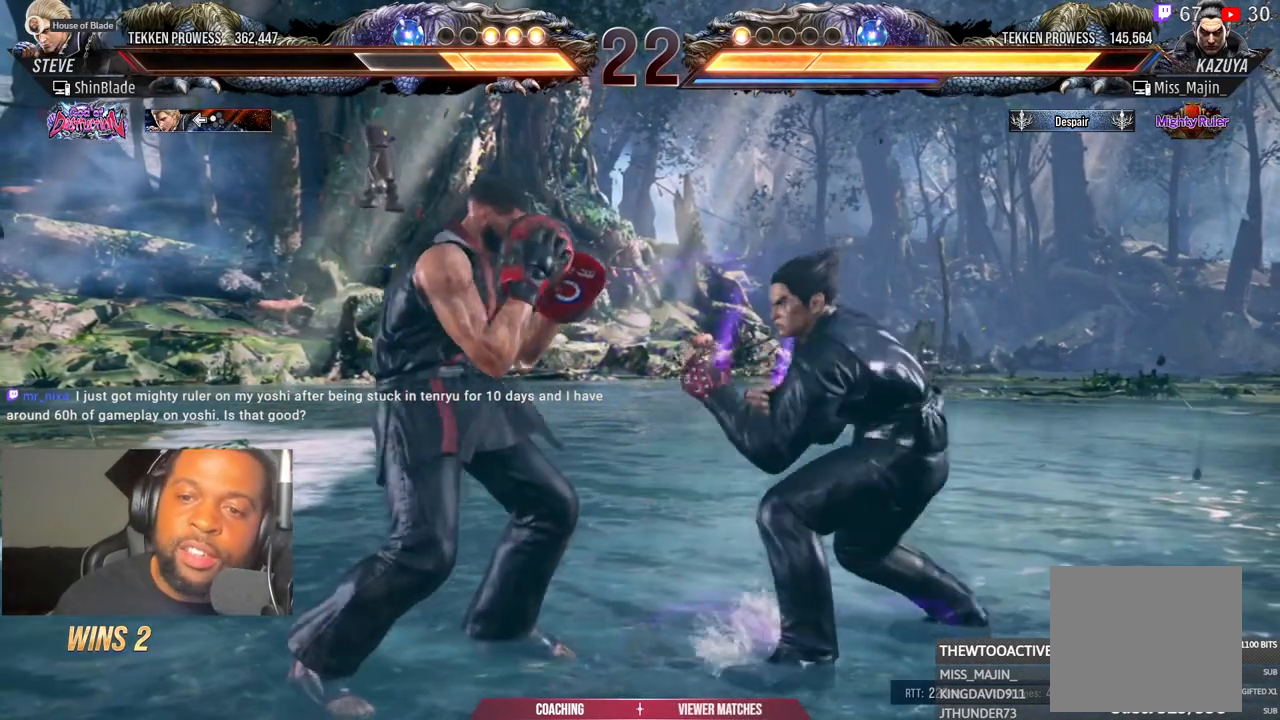
{"buttons": ["DPAD_LEFT"], "left_stick": "center", "right_stick": "center", "events": []}
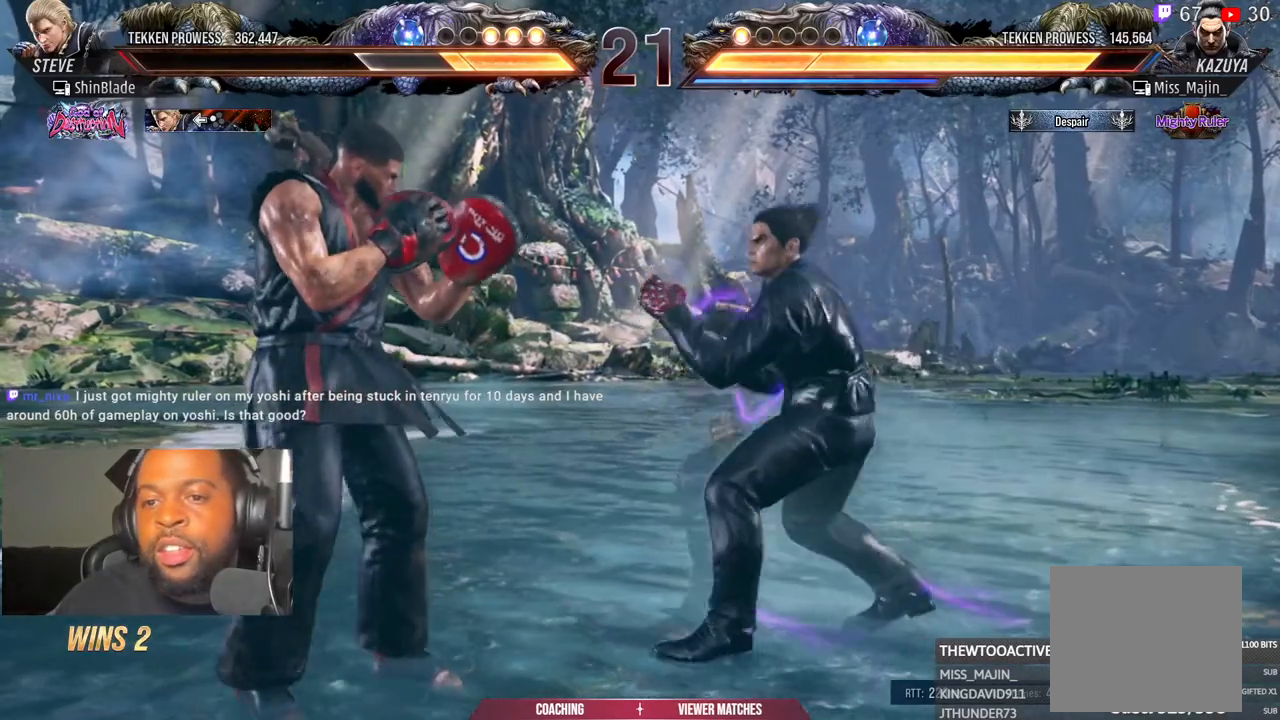
{"buttons": [], "left_stick": "center", "right_stick": "center", "events": [[233, "DPAD_LEFT", "up"], [367, "R2", "down"], [483, "R2", "up"]]}
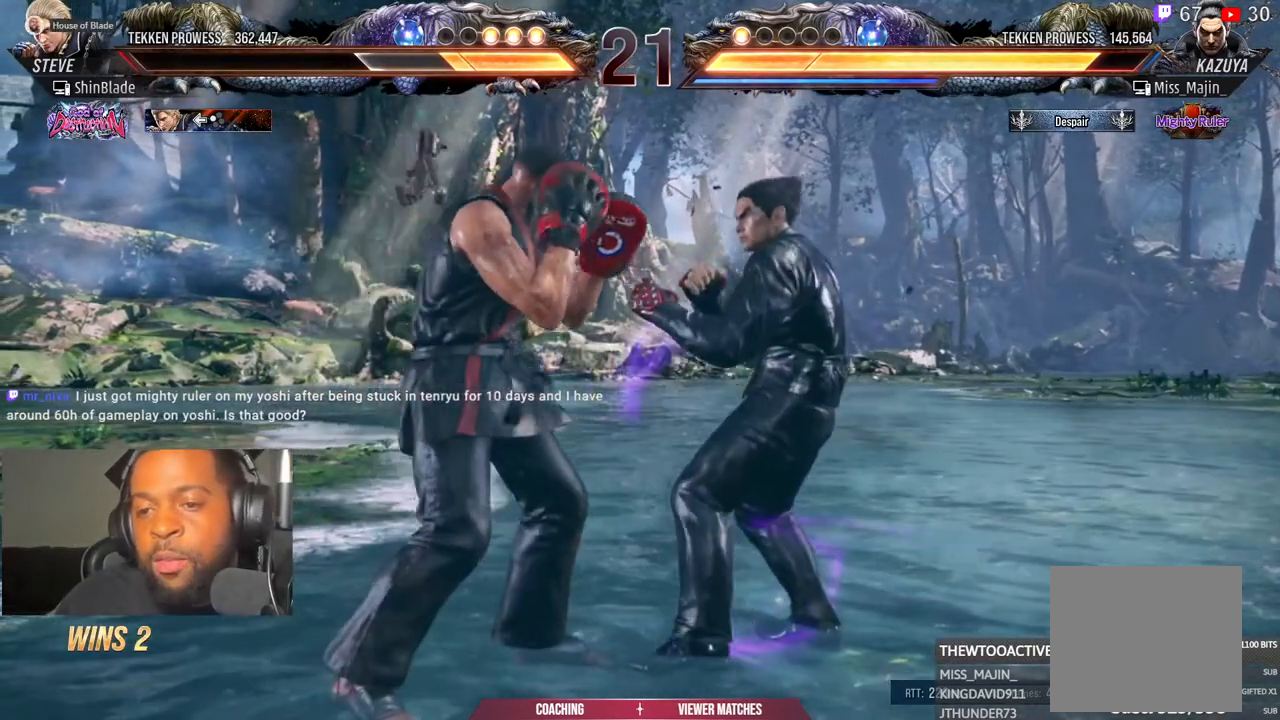
{"buttons": ["DPAD_LEFT"], "left_stick": "center", "right_stick": "center", "events": [[350, "DPAD_LEFT", "down"]]}
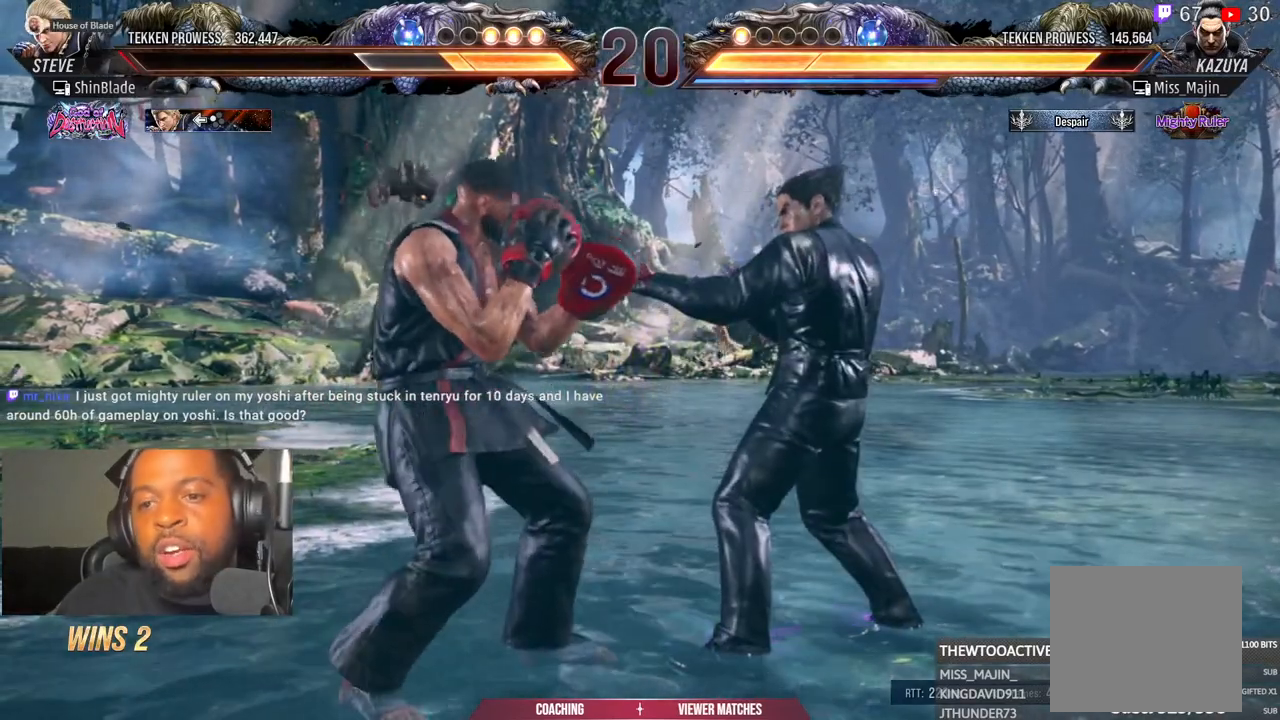
{"buttons": ["DPAD_DOWN", "DPAD_LEFT"], "left_stick": "center", "right_stick": "center", "events": [[250, "DPAD_DOWN", "down"]]}